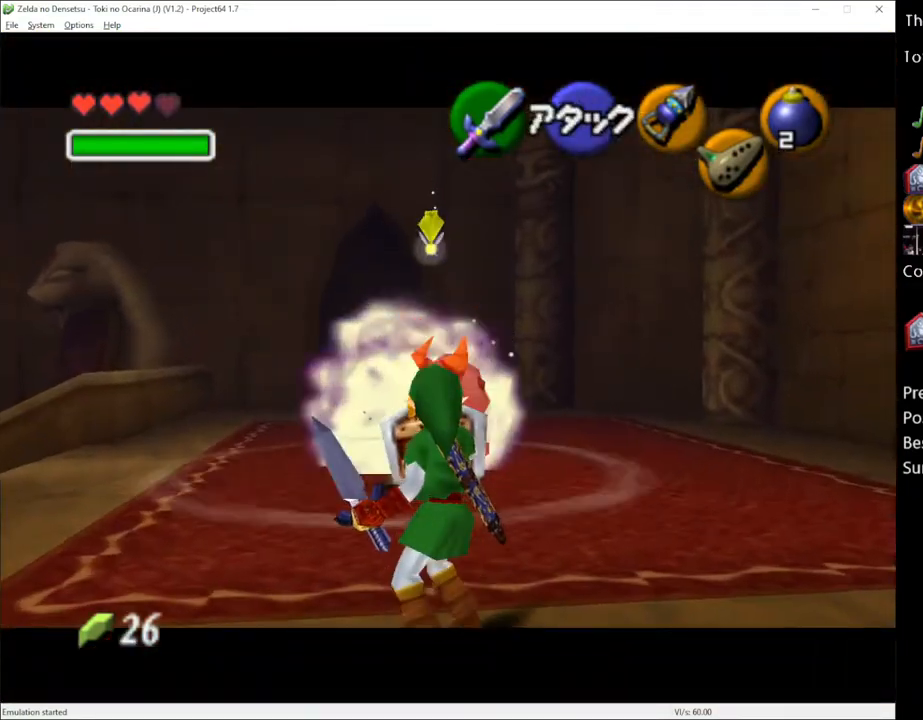
Gameplay with a controller (Xbox layout); each line is a JSON object with the inputs held at the frame after it. "events" lists button and stick changes between this image and that frame as [ms after this image, input, new state], when the widget could be followed in between. Not read: L1 L3 R1 R3.
{"buttons": ["R2"], "left_stick": "center", "right_stick": "center", "events": []}
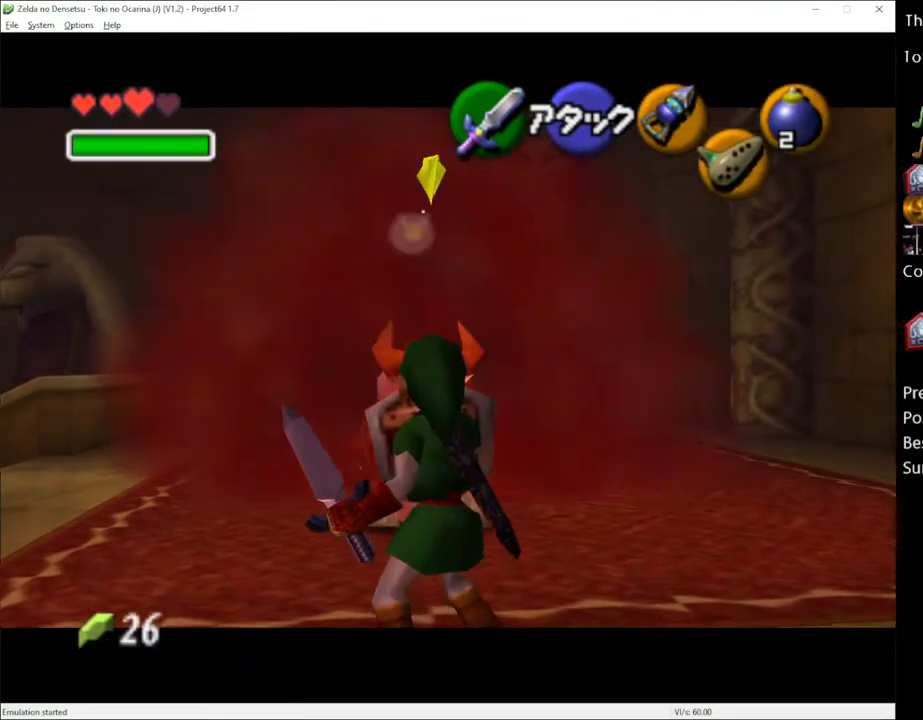
{"buttons": ["R2"], "left_stick": "center", "right_stick": "center", "events": []}
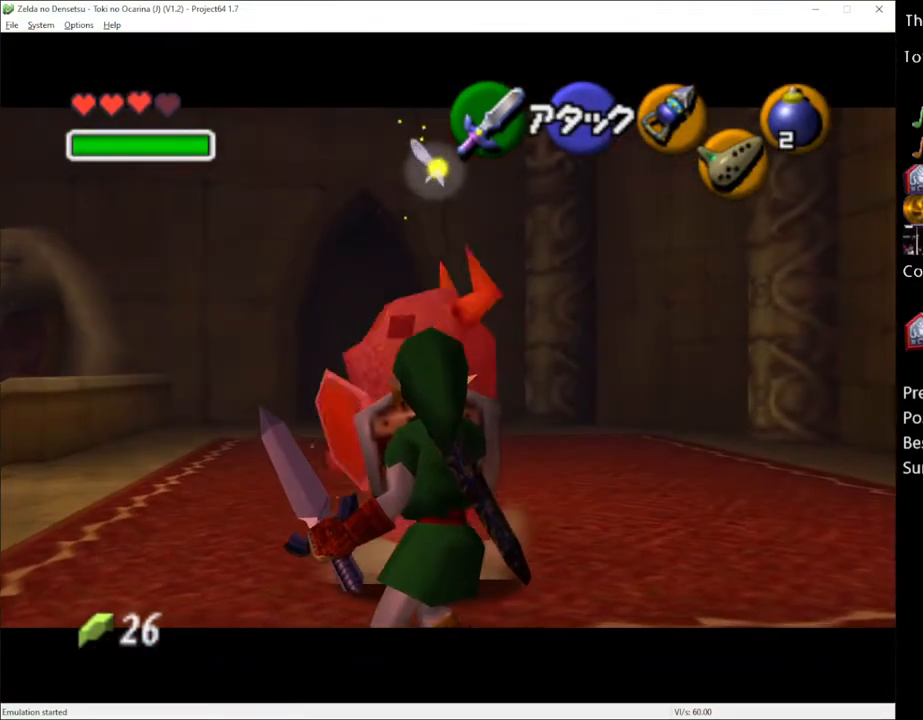
{"buttons": ["R2"], "left_stick": "center", "right_stick": "center", "events": []}
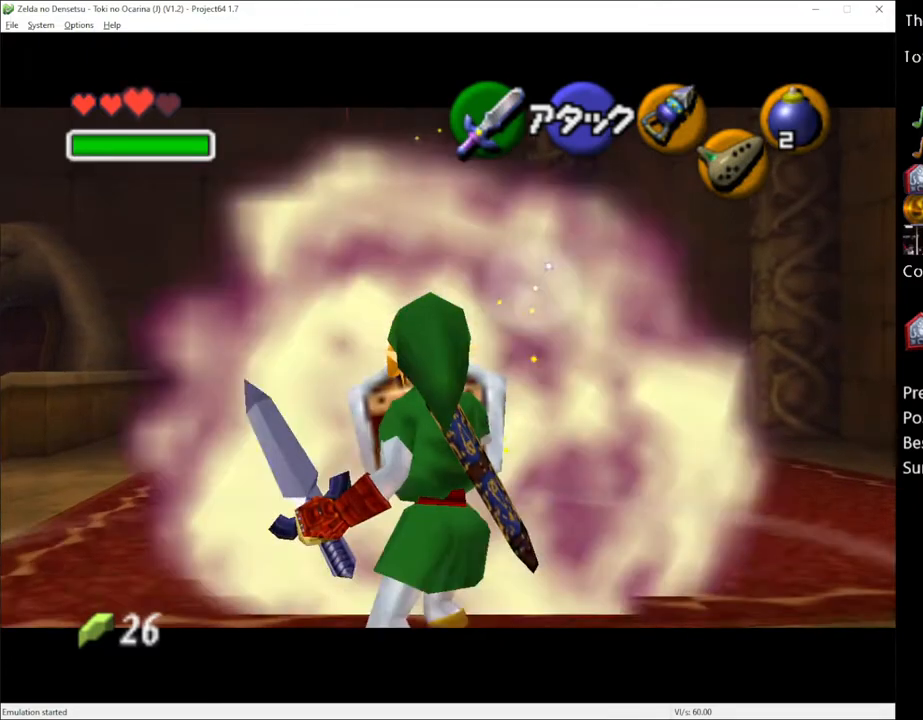
{"buttons": [], "left_stick": "up", "right_stick": "center", "events": [[33, "R2", "up"], [83, "left_stick", "up"]]}
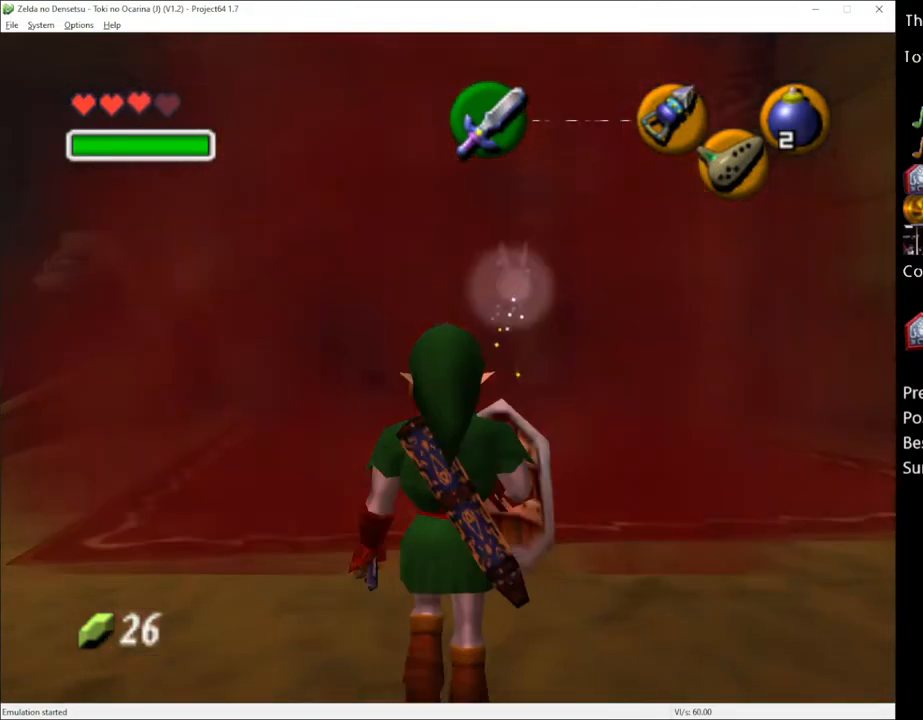
{"buttons": [], "left_stick": "up-right", "right_stick": "center", "events": [[367, "left_stick", "up-right"]]}
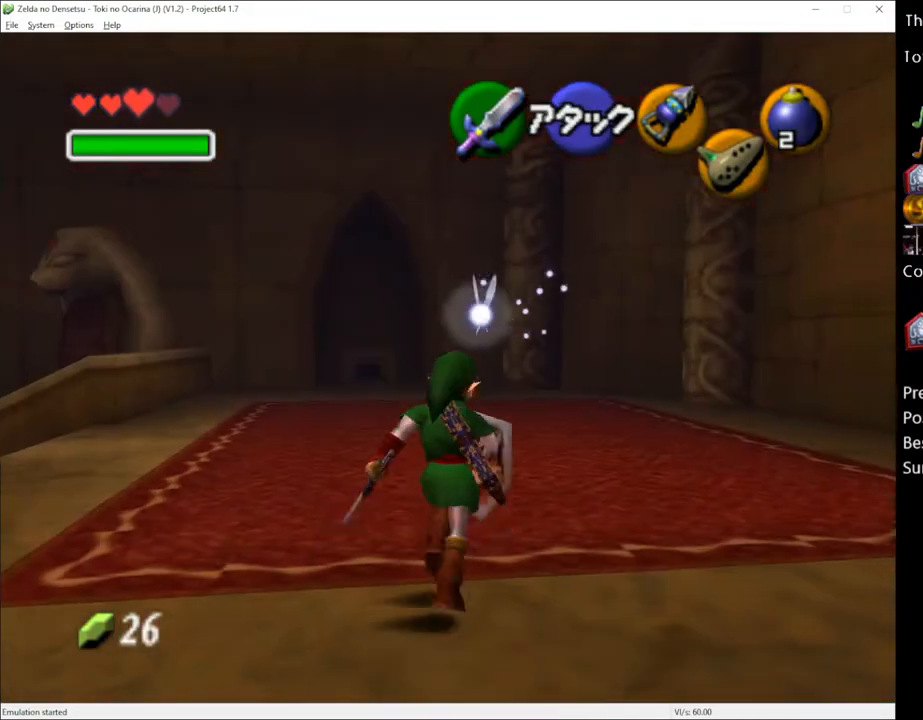
{"buttons": [], "left_stick": "down-left", "right_stick": "center", "events": [[150, "left_stick", "up"], [317, "left_stick", "center"], [467, "left_stick", "down-left"]]}
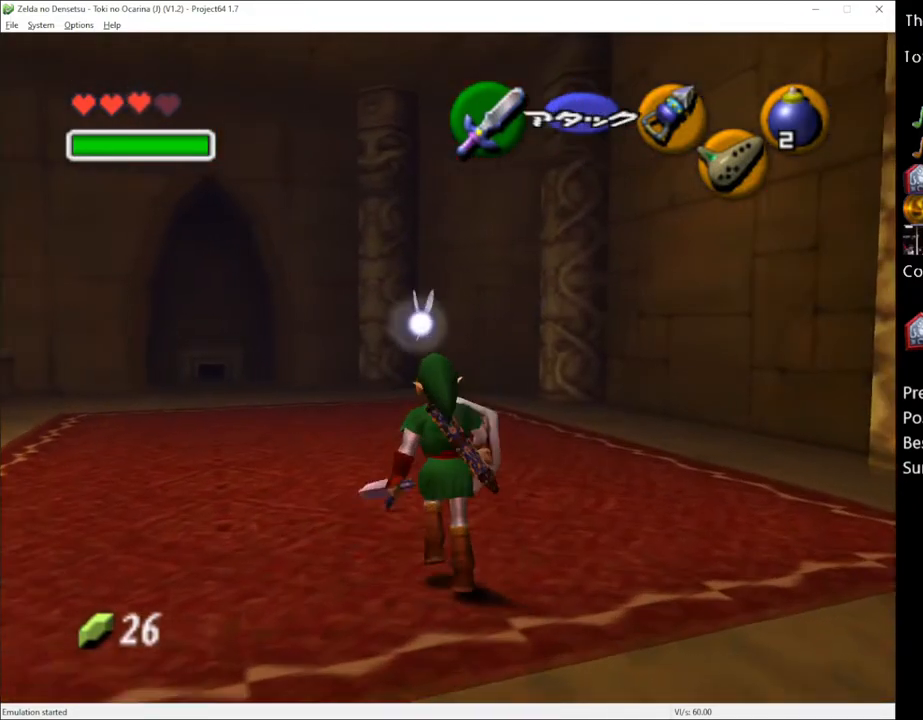
{"buttons": [], "left_stick": "up", "right_stick": "center", "events": [[150, "left_stick", "center"], [300, "left_stick", "up"]]}
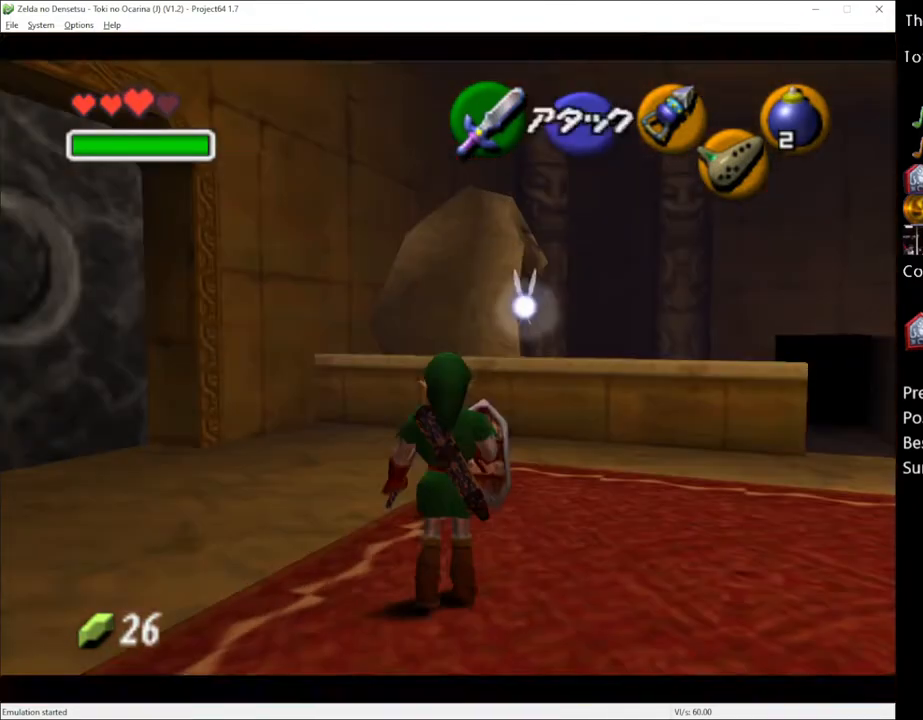
{"buttons": [], "left_stick": "up", "right_stick": "center", "events": [[150, "left_stick", "up-left"], [333, "left_stick", "up"]]}
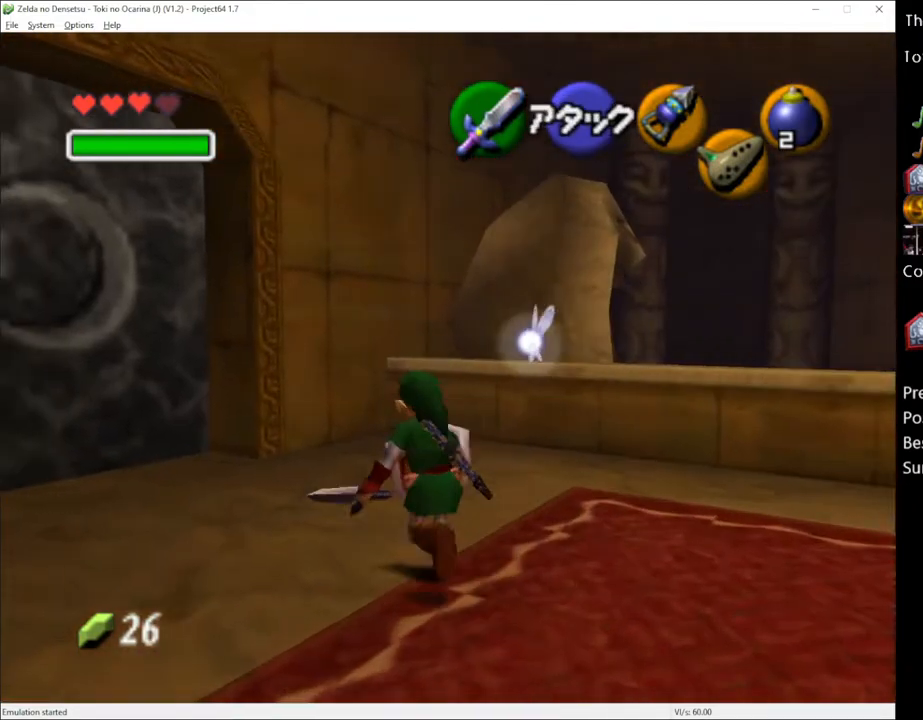
{"buttons": [], "left_stick": "up-right", "right_stick": "center", "events": [[250, "left_stick", "up-right"]]}
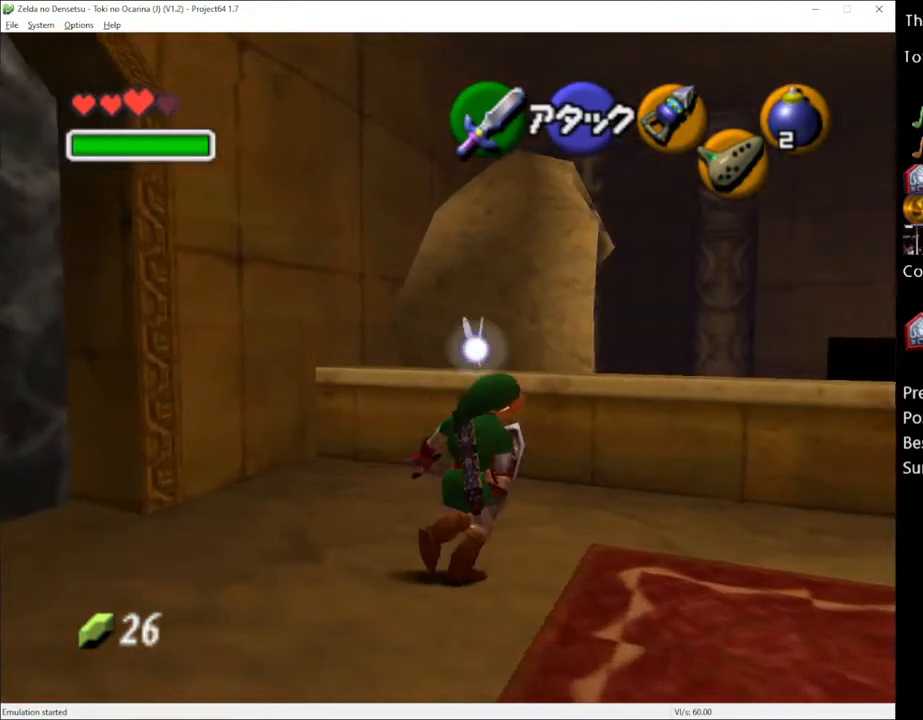
{"buttons": [], "left_stick": "up", "right_stick": "center", "events": [[217, "left_stick", "up"]]}
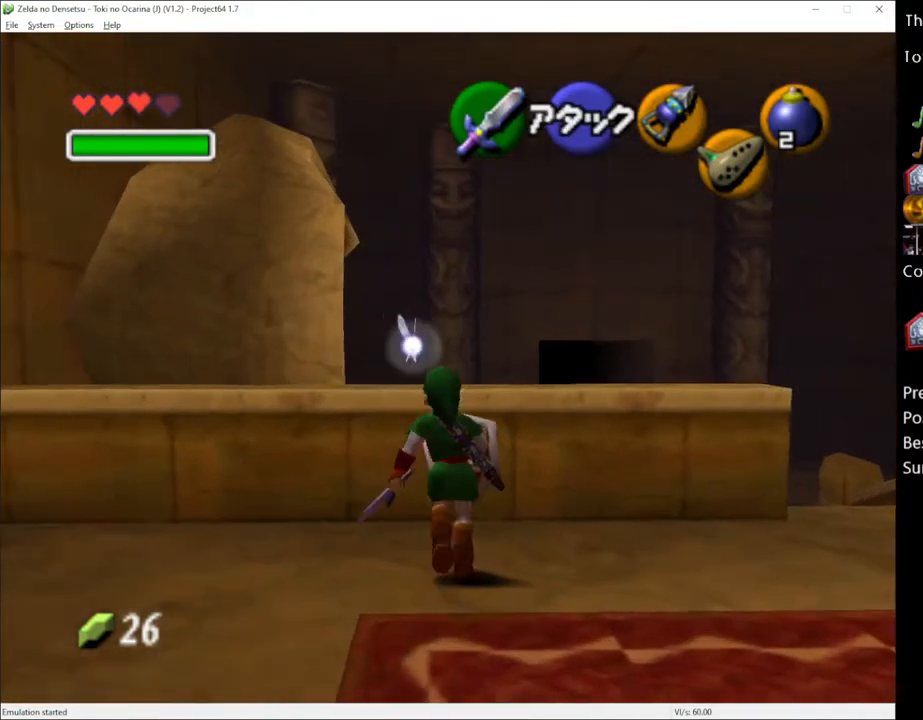
{"buttons": [], "left_stick": "up", "right_stick": "center", "events": []}
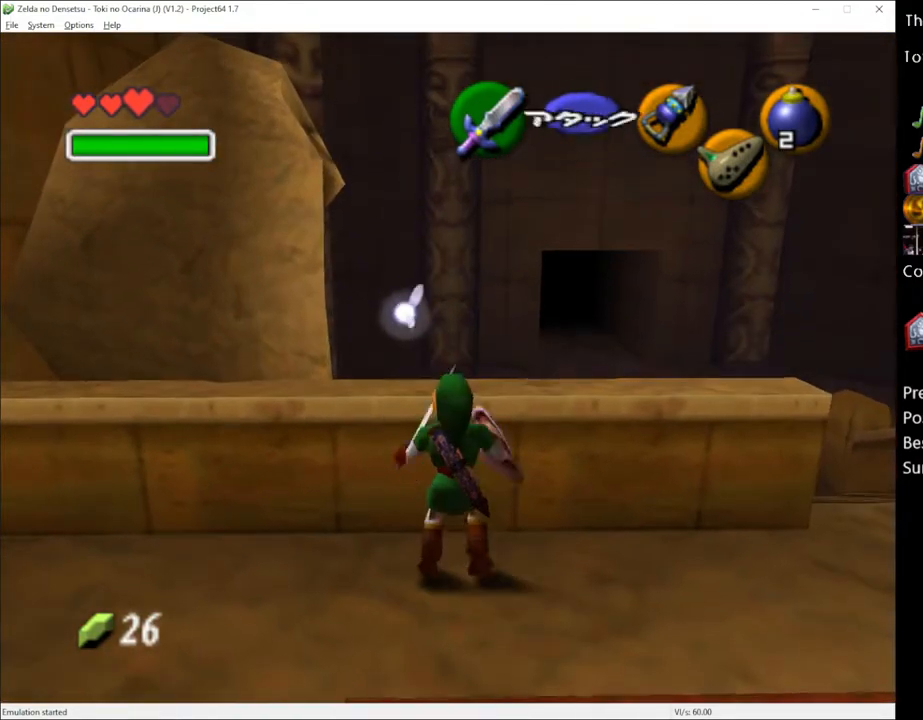
{"buttons": [], "left_stick": "up", "right_stick": "center", "events": []}
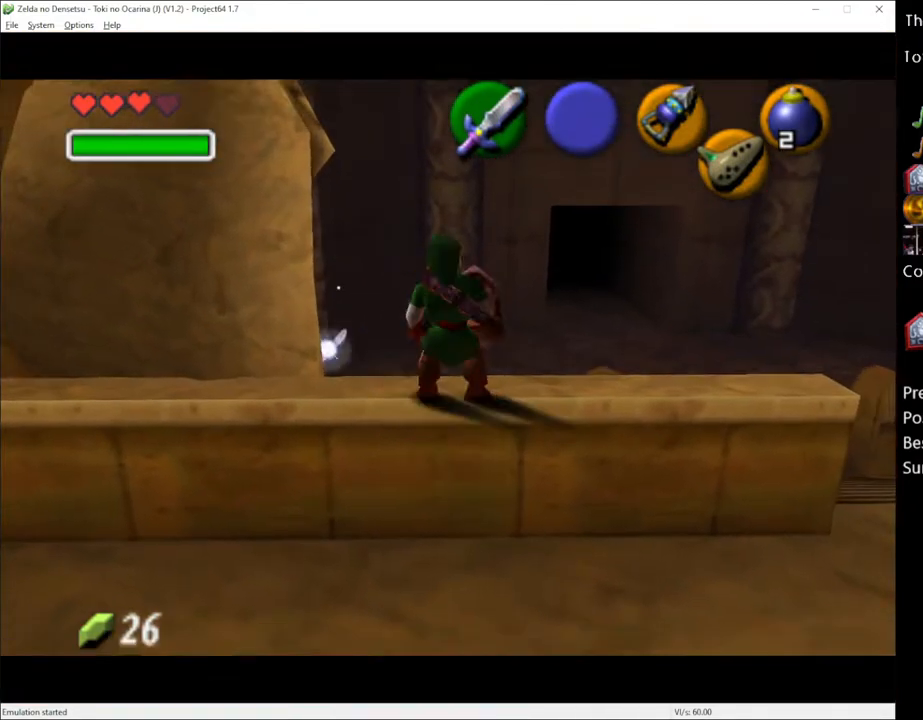
{"buttons": [], "left_stick": "center", "right_stick": "center", "events": [[250, "left_stick", "center"]]}
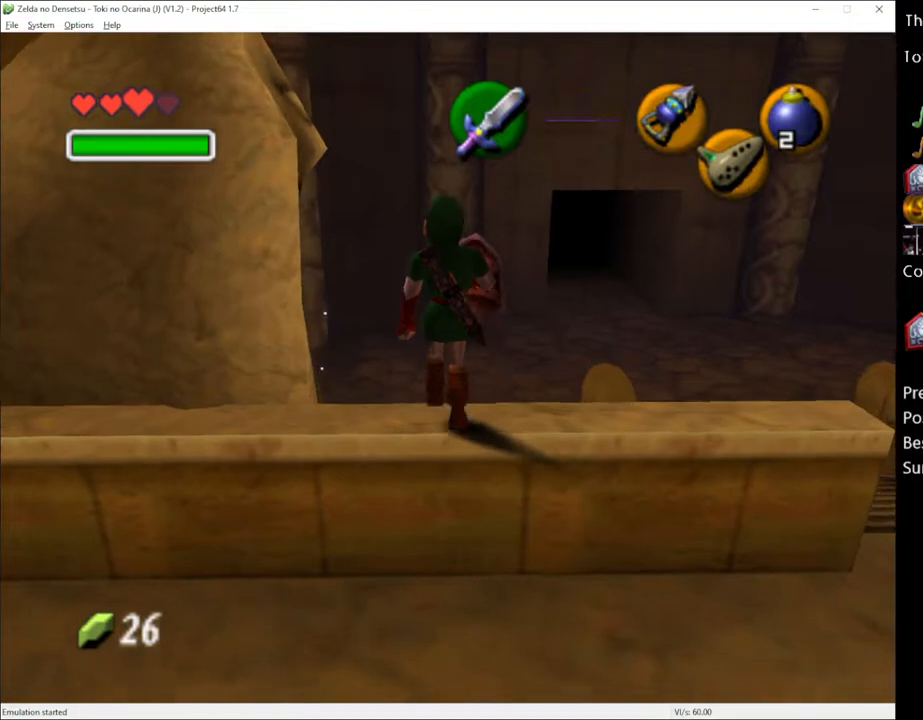
{"buttons": ["R2"], "left_stick": "center", "right_stick": "center", "events": [[433, "R2", "down"]]}
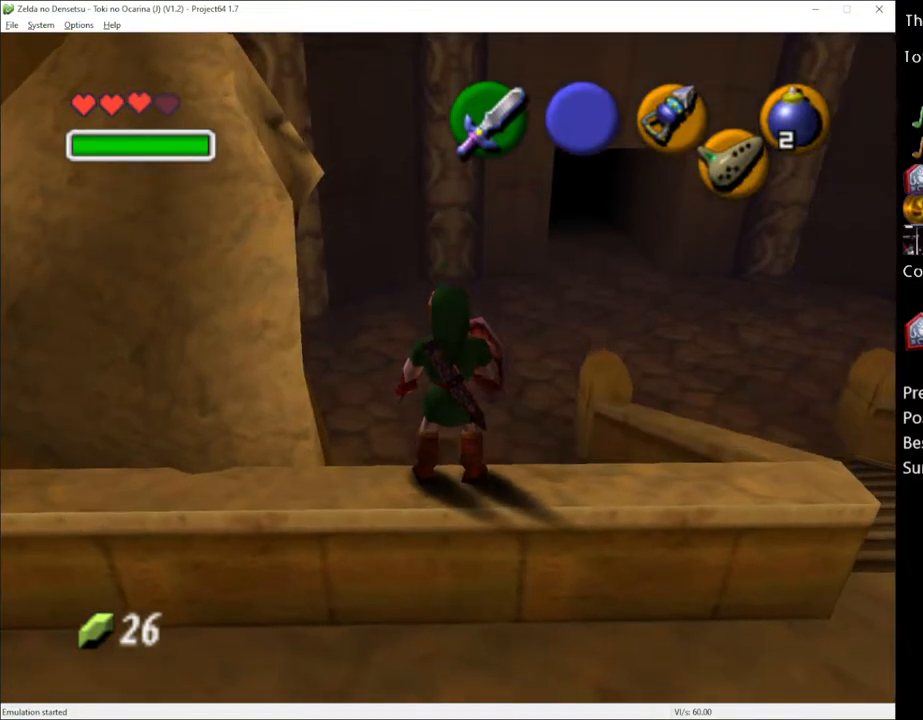
{"buttons": [], "left_stick": "center", "right_stick": "center", "events": [[33, "R2", "up"], [50, "left_stick", "right"], [150, "R2", "down"], [150, "left_stick", "center"], [250, "R2", "up"]]}
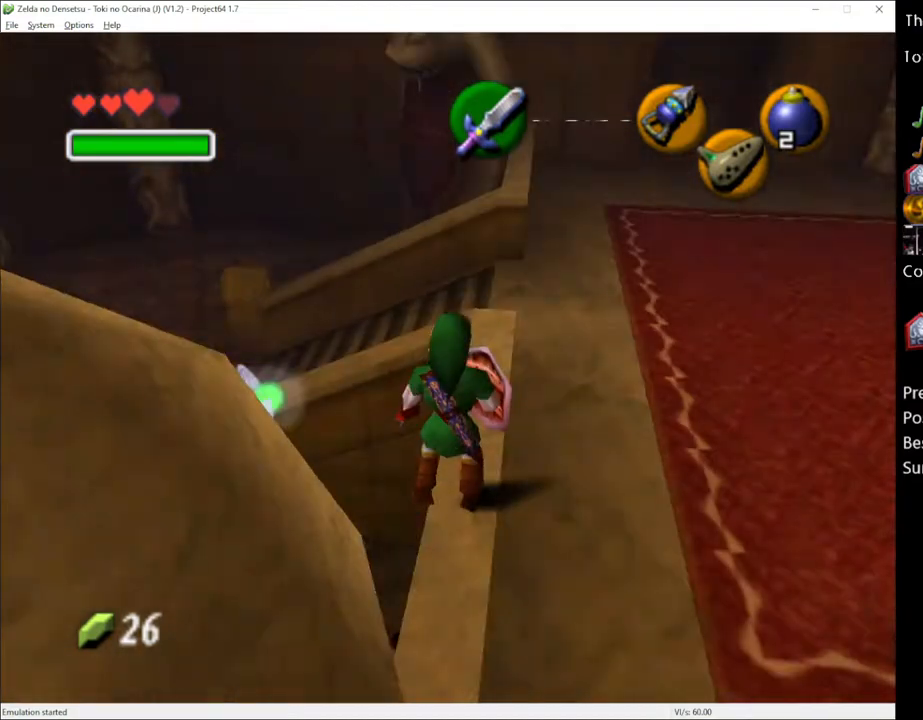
{"buttons": [], "left_stick": "up", "right_stick": "center", "events": [[317, "left_stick", "up"]]}
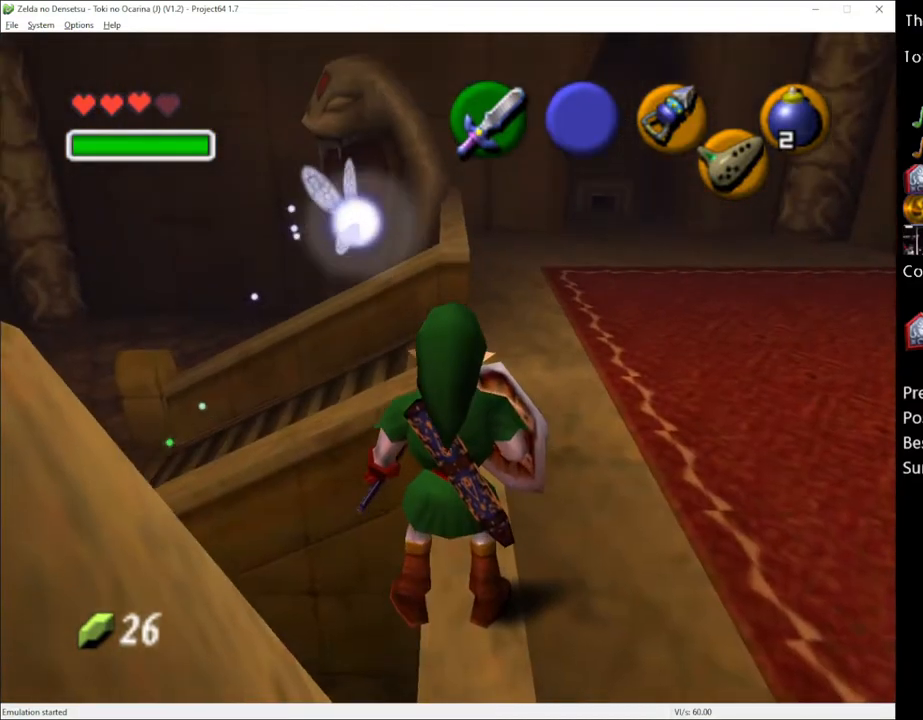
{"buttons": [], "left_stick": "up", "right_stick": "center", "events": [[17, "B", "down"], [117, "B", "up"], [367, "A", "down"], [500, "A", "up"]]}
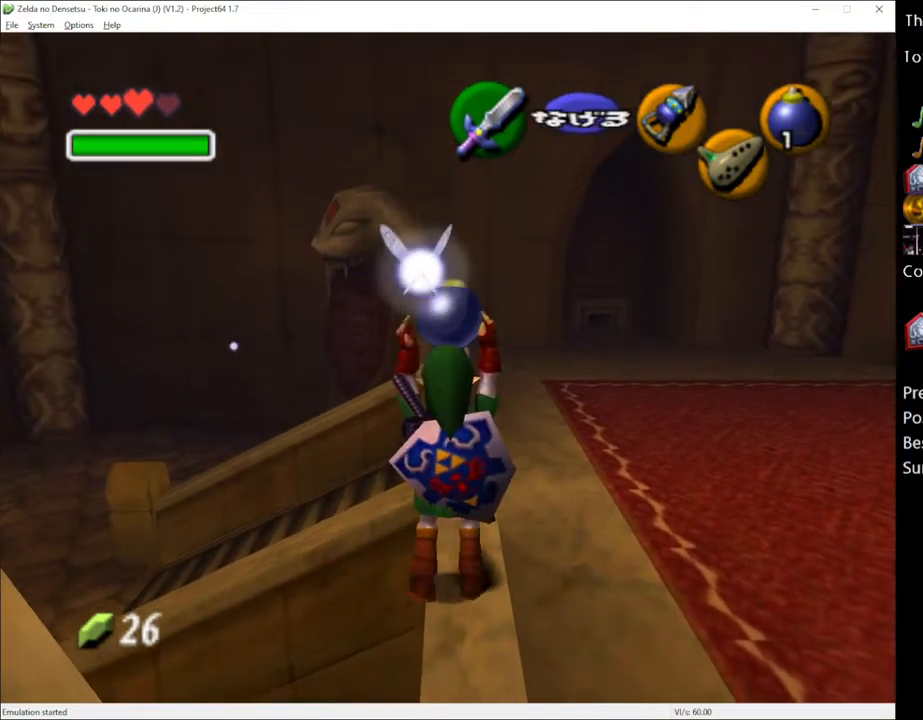
{"buttons": ["R2"], "left_stick": "down", "right_stick": "center", "events": [[83, "left_stick", "center"], [267, "R2", "down"], [267, "left_stick", "down"]]}
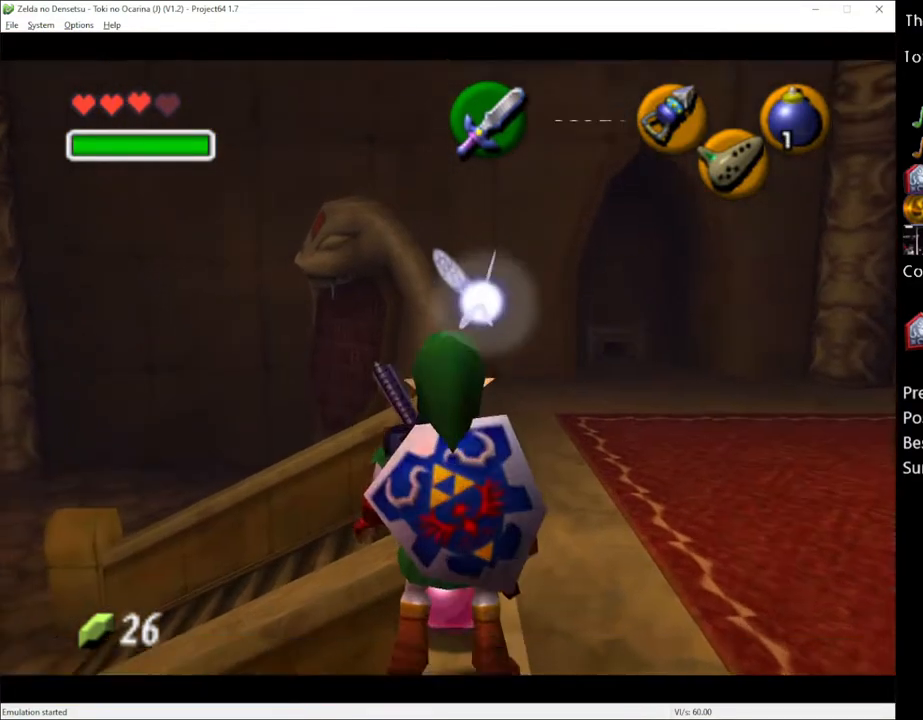
{"buttons": ["R2"], "left_stick": "center", "right_stick": "center", "events": [[300, "left_stick", "center"]]}
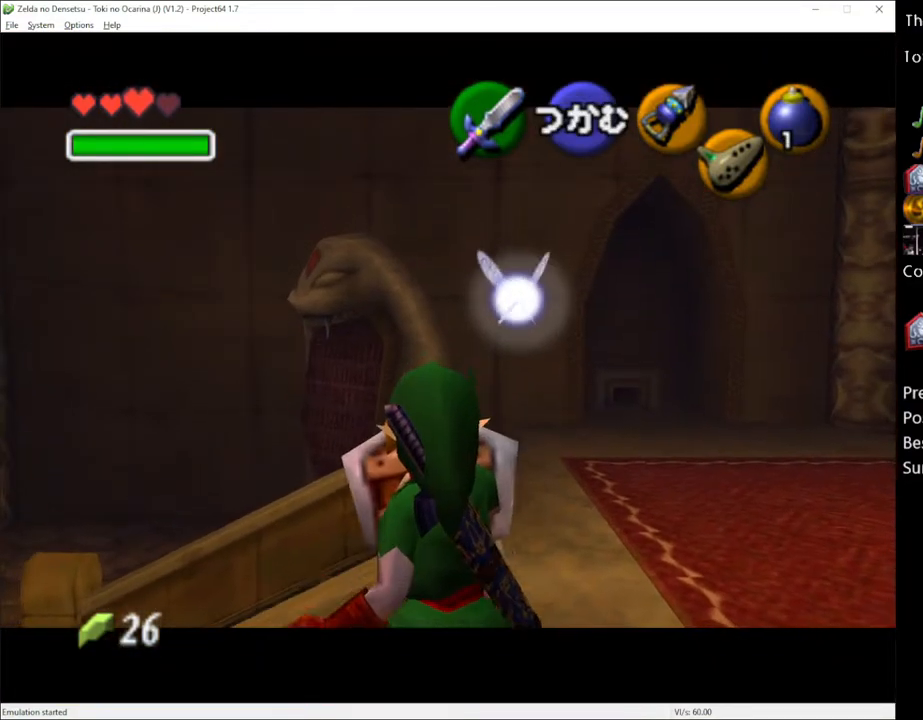
{"buttons": ["A", "R2"], "left_stick": "center", "right_stick": "center", "events": [[17, "left_stick", "up"], [150, "A", "down"], [217, "A", "up"], [283, "A", "down"], [300, "A", "up"], [367, "left_stick", "center"], [400, "A", "down"], [433, "A", "up"], [467, "A", "down"]]}
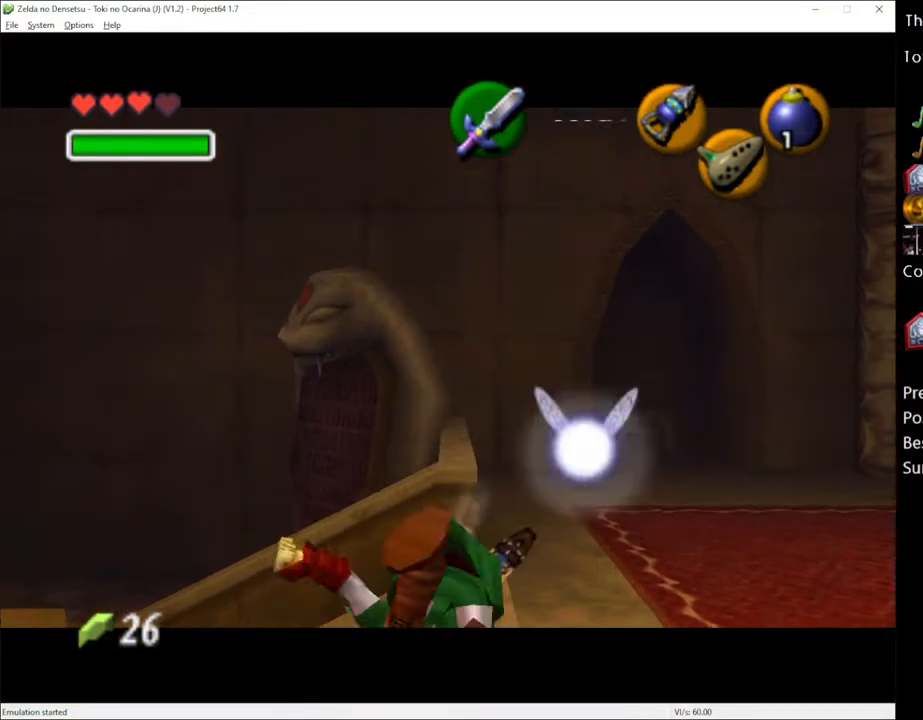
{"buttons": ["R2"], "left_stick": "center", "right_stick": "center", "events": [[67, "A", "up"], [250, "START", "down"], [367, "START", "up"]]}
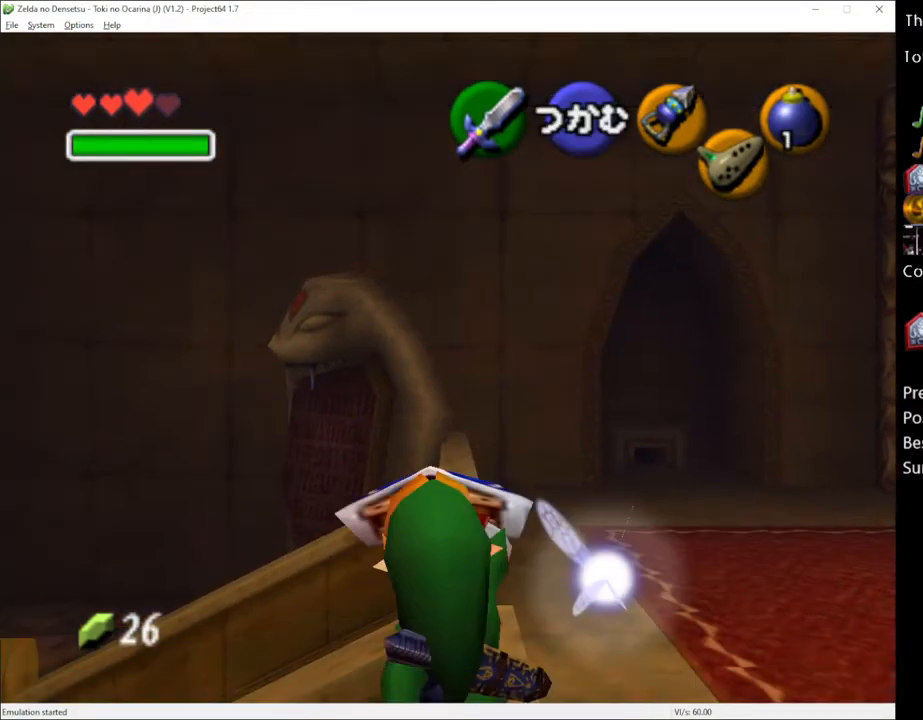
{"buttons": [], "left_stick": "center", "right_stick": "center", "events": [[317, "R2", "up"]]}
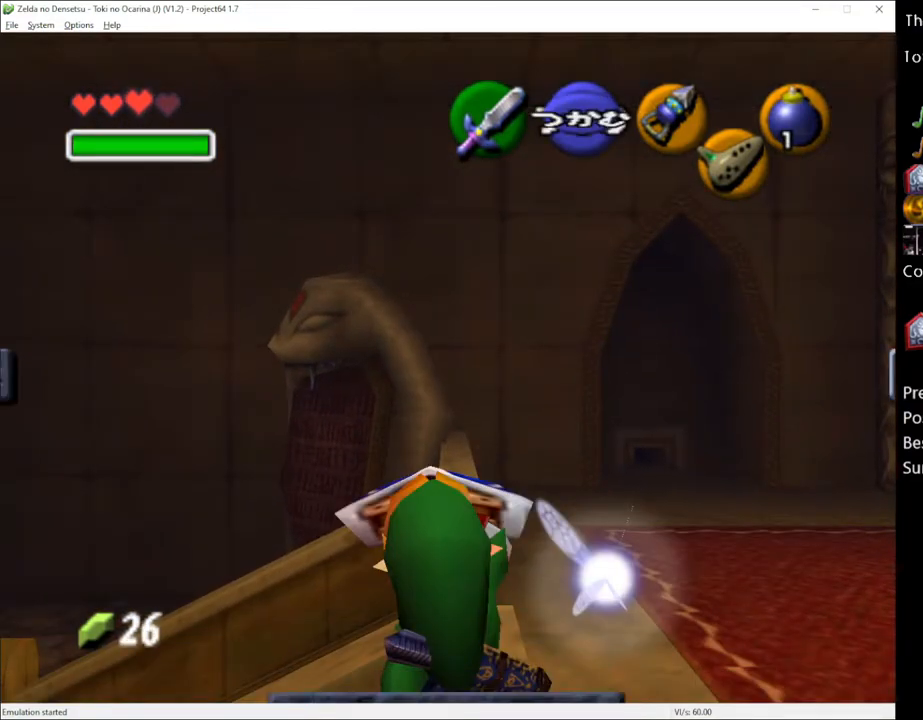
{"buttons": [], "left_stick": "center", "right_stick": "center", "events": []}
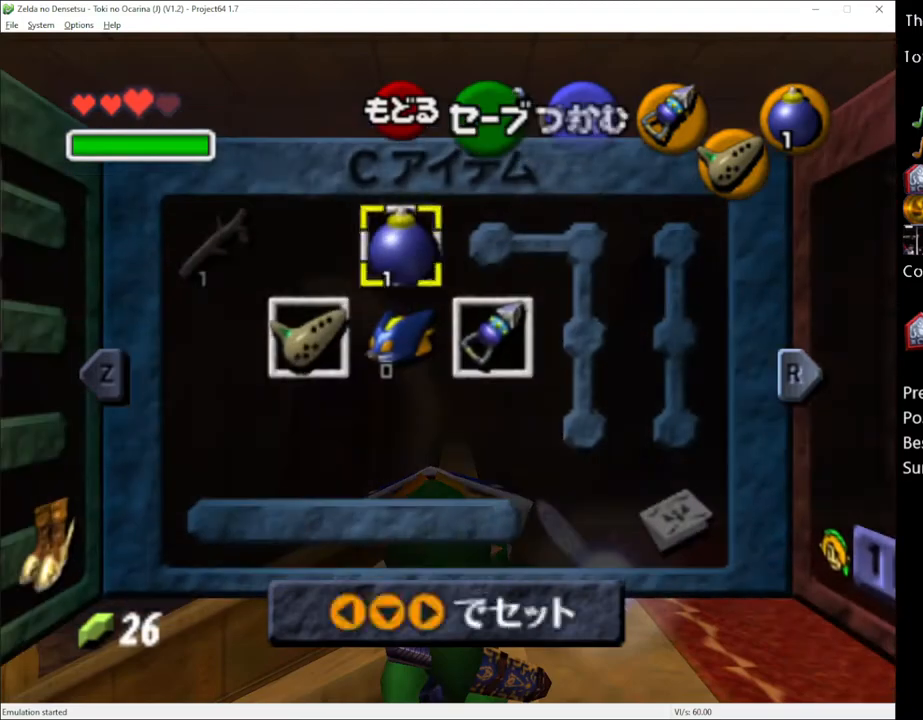
{"buttons": [], "left_stick": "center", "right_stick": "center", "events": []}
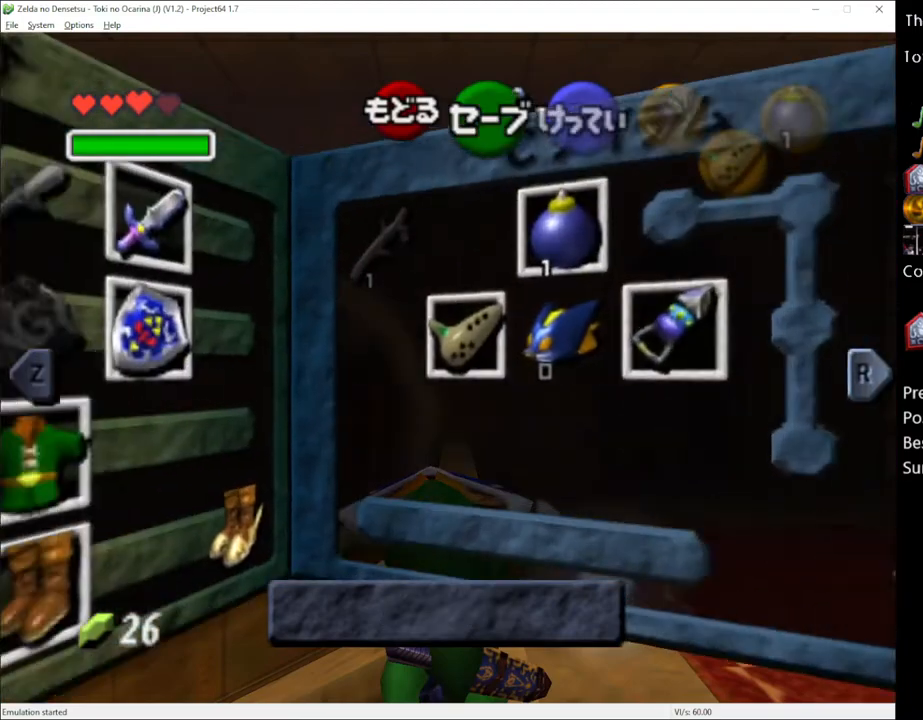
{"buttons": [], "left_stick": "center", "right_stick": "center", "events": [[333, "left_stick", "left"], [400, "A", "down"], [467, "A", "up"], [467, "left_stick", "center"]]}
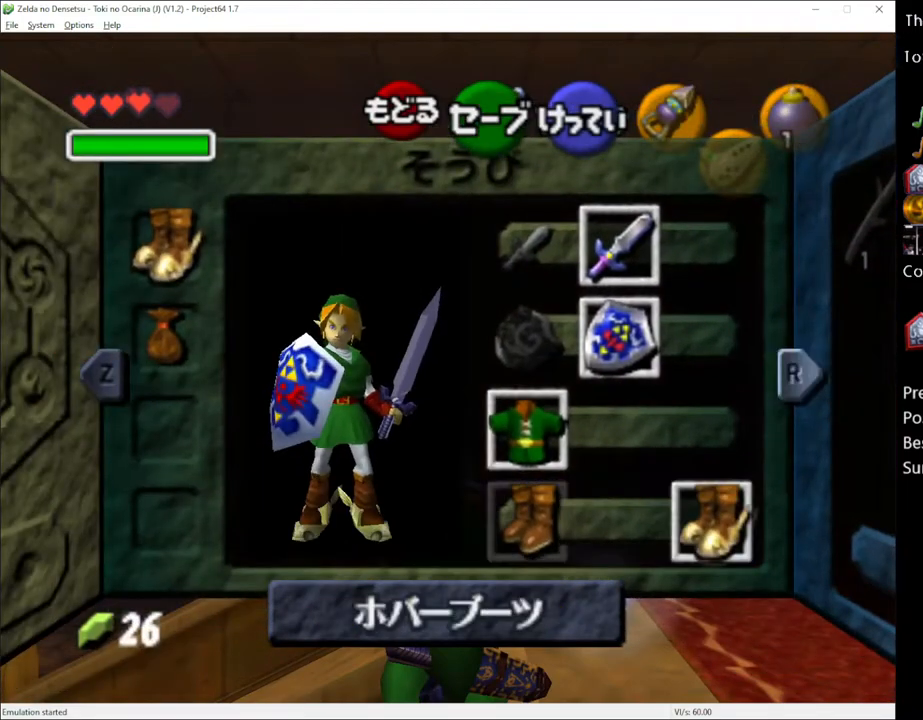
{"buttons": [], "left_stick": "center", "right_stick": "center", "events": [[317, "START", "down"], [400, "START", "up"]]}
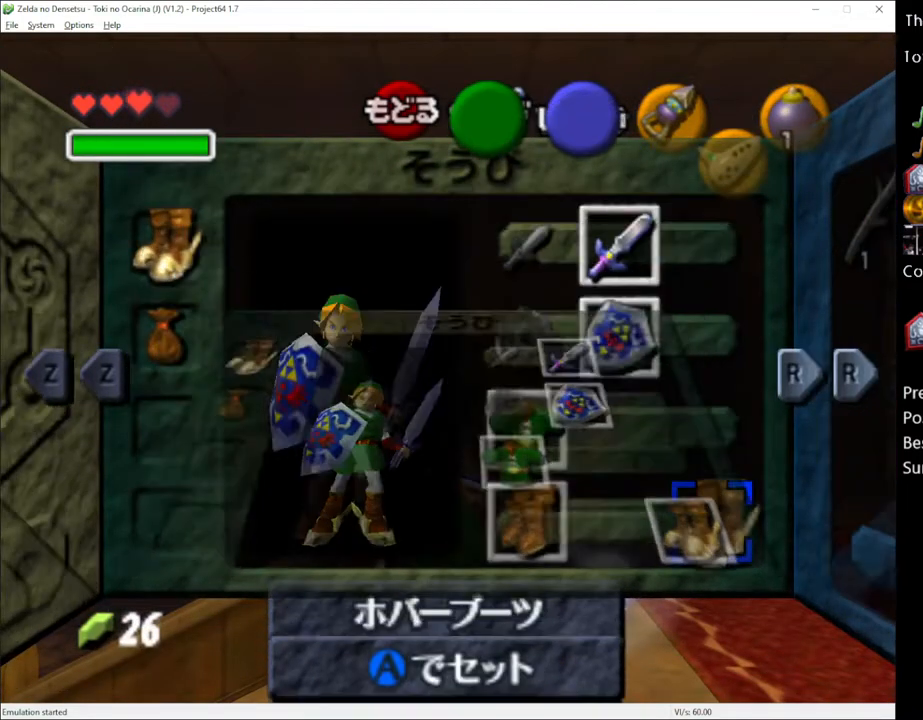
{"buttons": ["R2"], "left_stick": "center", "right_stick": "center", "events": [[183, "R2", "down"]]}
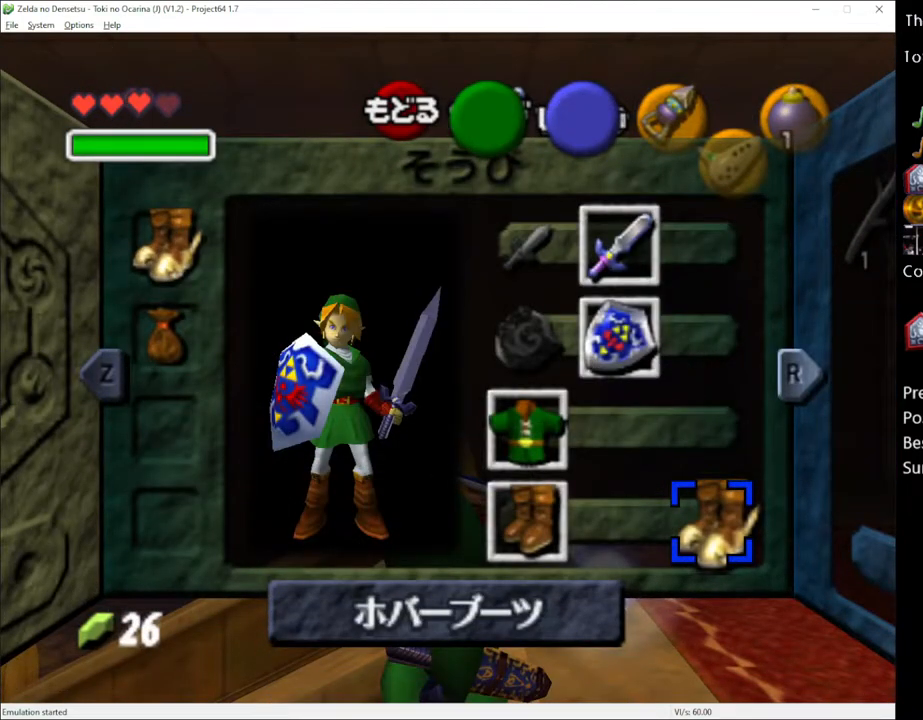
{"buttons": ["R2"], "left_stick": "center", "right_stick": "center", "events": []}
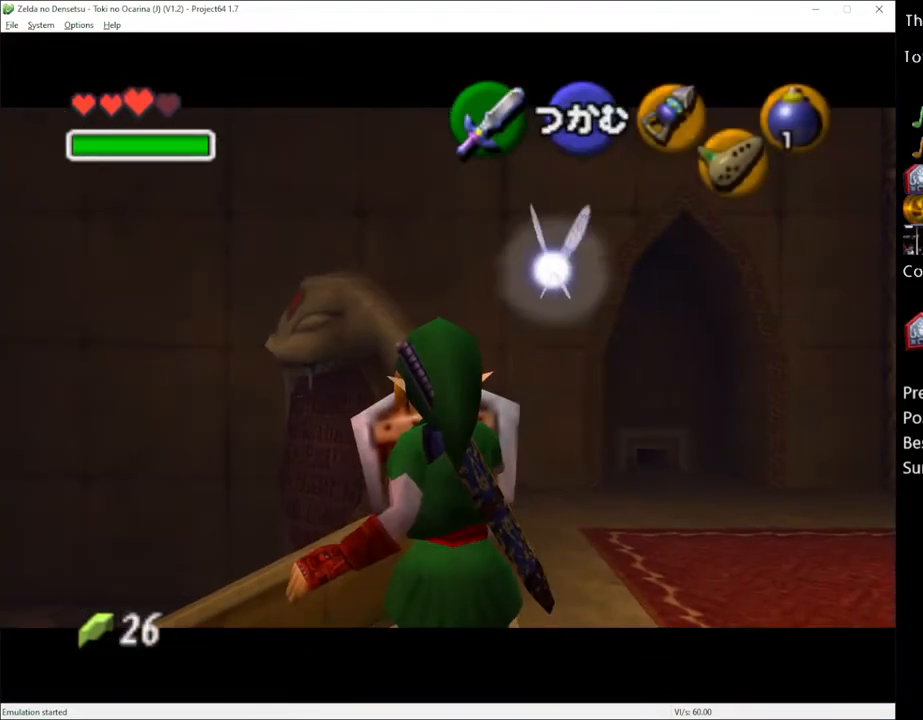
{"buttons": ["R2"], "left_stick": "center", "right_stick": "center", "events": []}
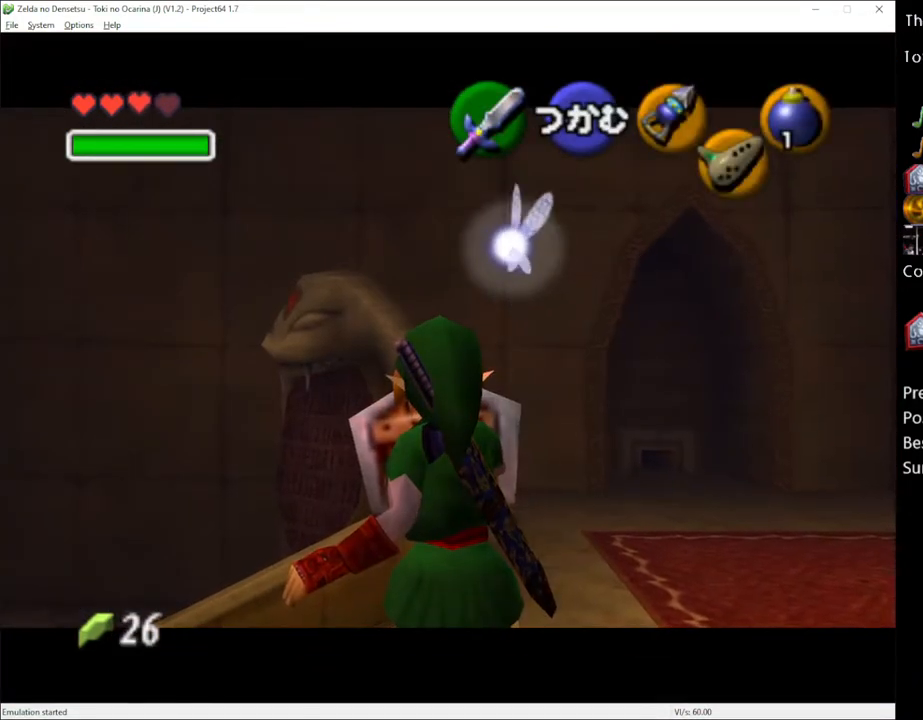
{"buttons": ["R2"], "left_stick": "center", "right_stick": "center", "events": []}